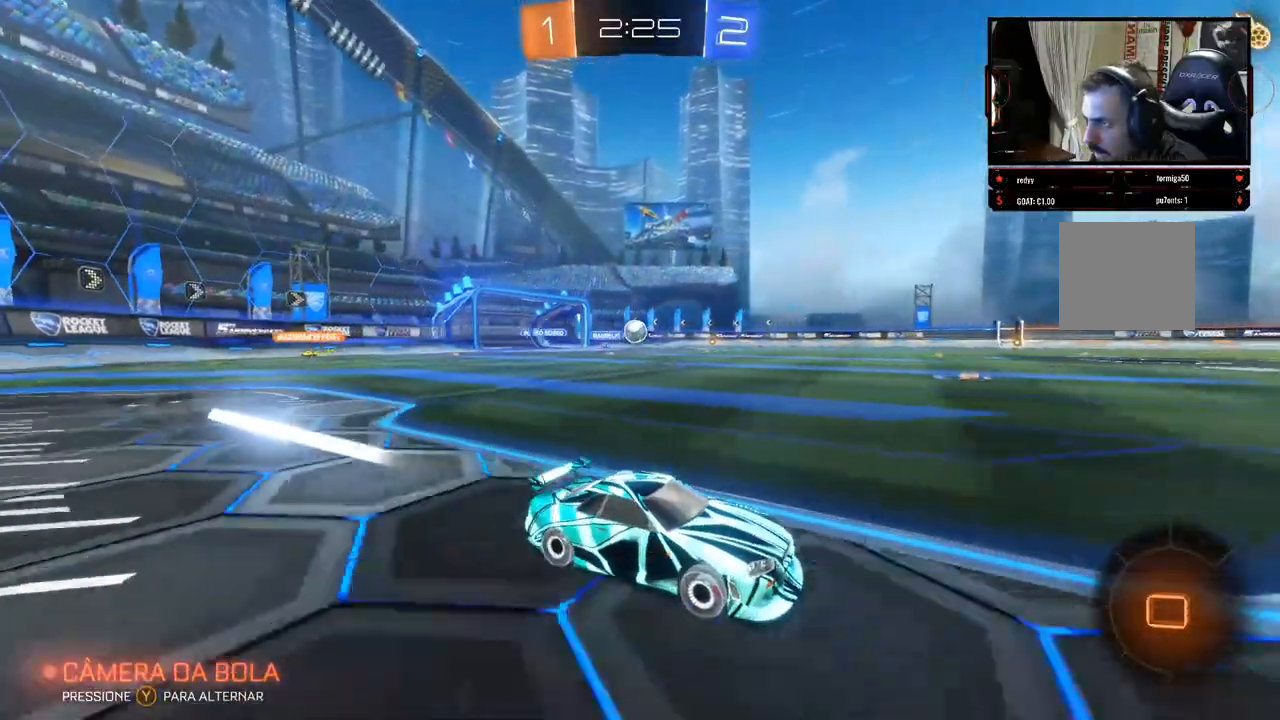
Gameplay with a controller (Xbox layout); each line is a JSON object with the inputs held at the frame after it. "events" lists button and stick changes between this image and that frame as [ms after this image, input, new state], when the widget could be followed in between. Not read: R3.
{"buttons": ["R2"], "left_stick": "center", "right_stick": "center", "events": [[150, "B", "up"]]}
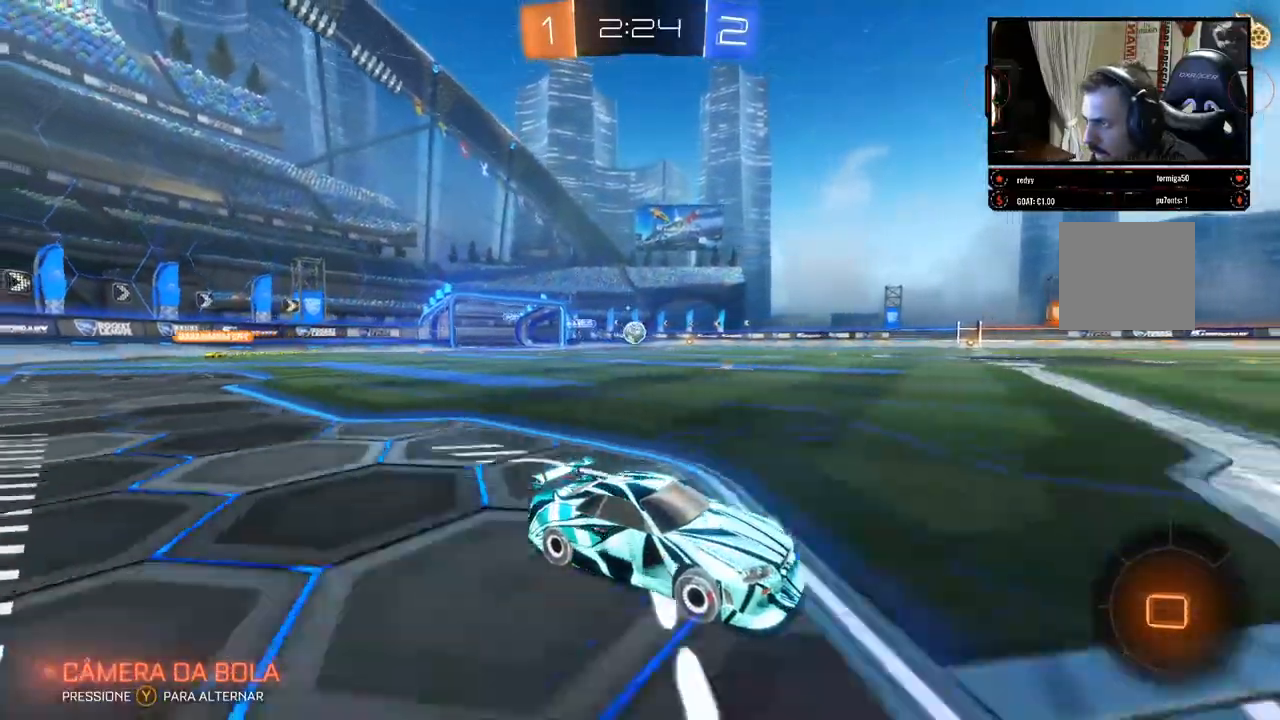
{"buttons": ["R2"], "left_stick": "center", "right_stick": "center", "events": [[100, "left_stick", "right"], [317, "left_stick", "center"]]}
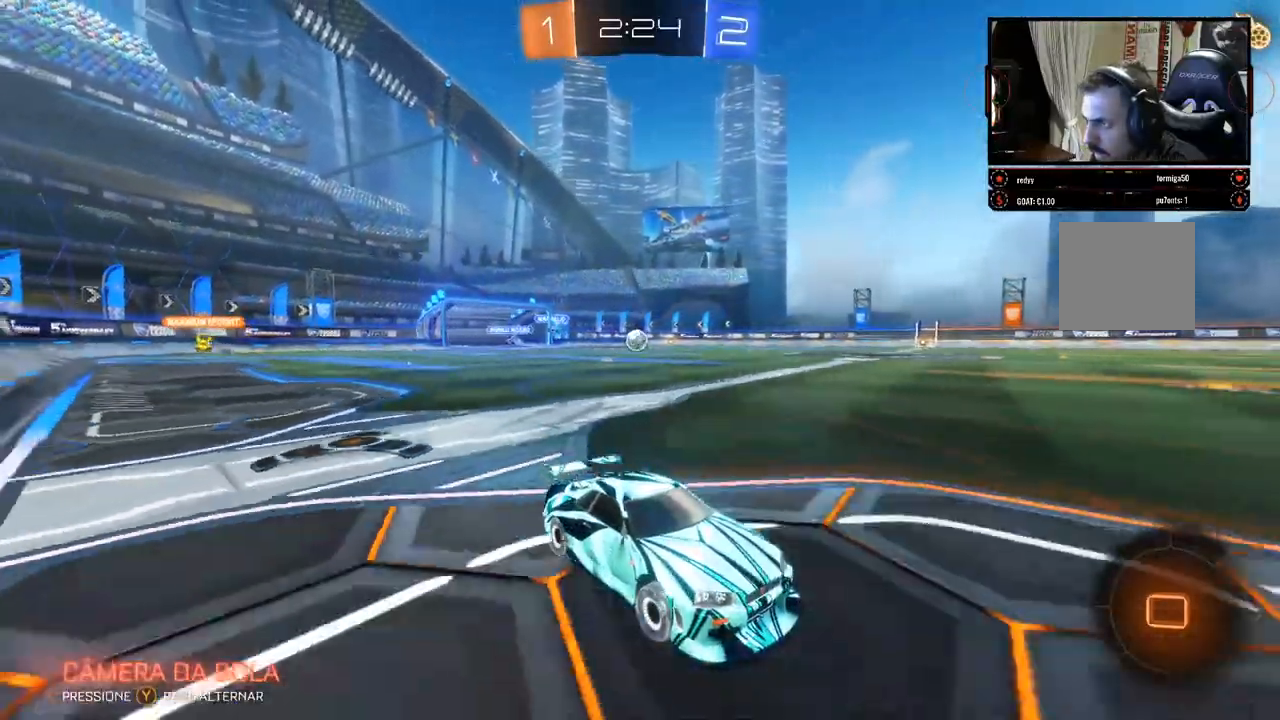
{"buttons": ["R2"], "left_stick": "center", "right_stick": "right", "events": [[100, "left_stick", "left"], [183, "right_stick", "right"], [250, "left_stick", "center"]]}
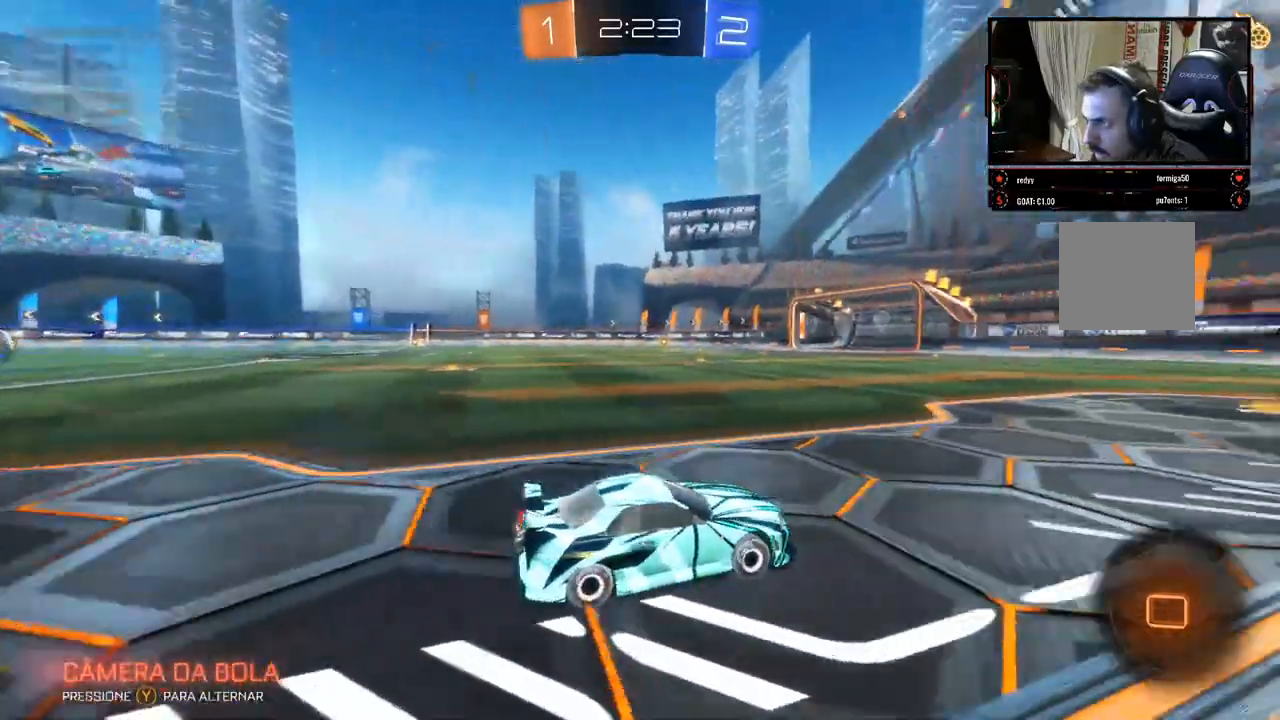
{"buttons": ["R2"], "left_stick": "left", "right_stick": "center", "events": [[300, "left_stick", "left"], [467, "right_stick", "center"]]}
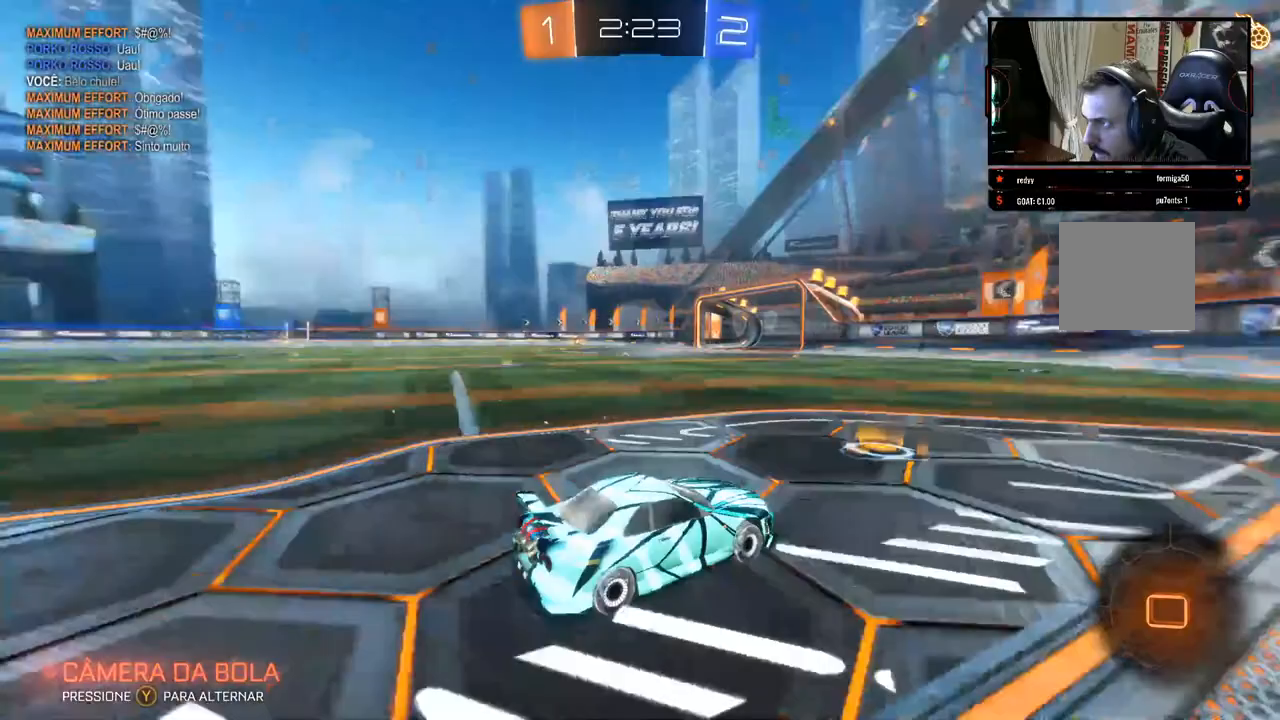
{"buttons": ["R2"], "left_stick": "left", "right_stick": "center", "events": [[67, "B", "down"], [267, "B", "up"]]}
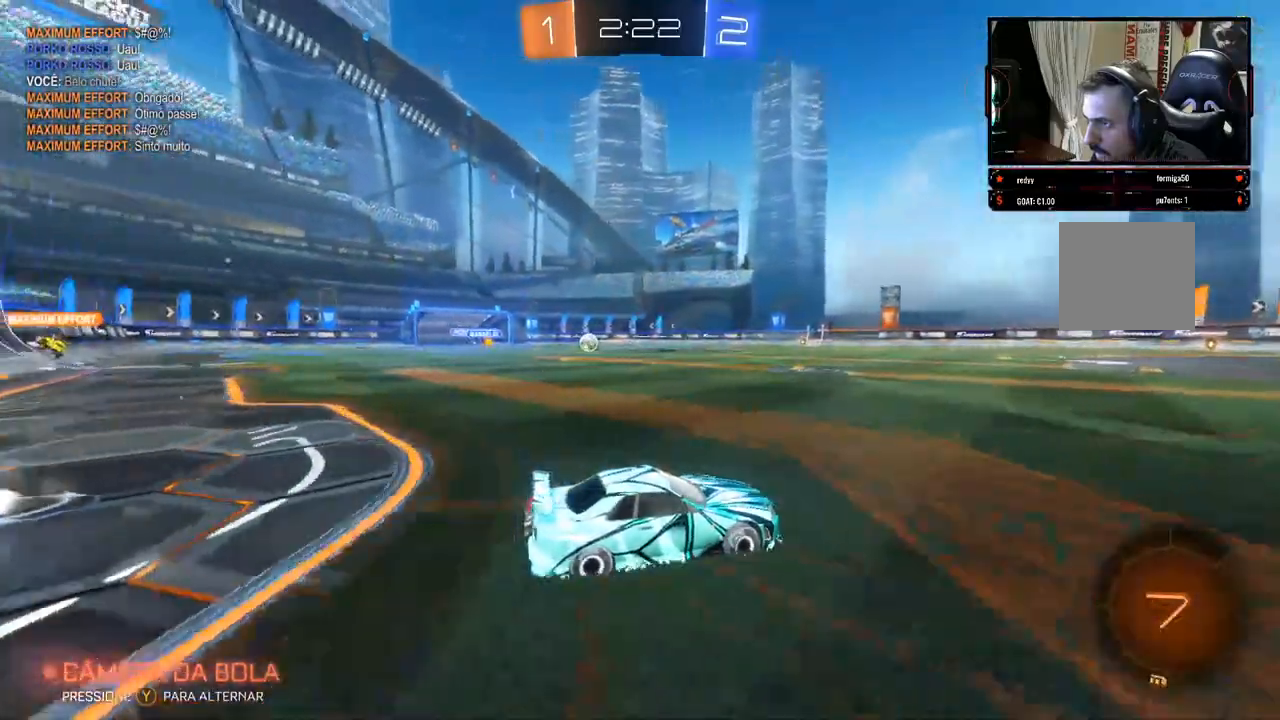
{"buttons": ["B", "R2"], "left_stick": "left", "right_stick": "center", "events": [[33, "B", "down"]]}
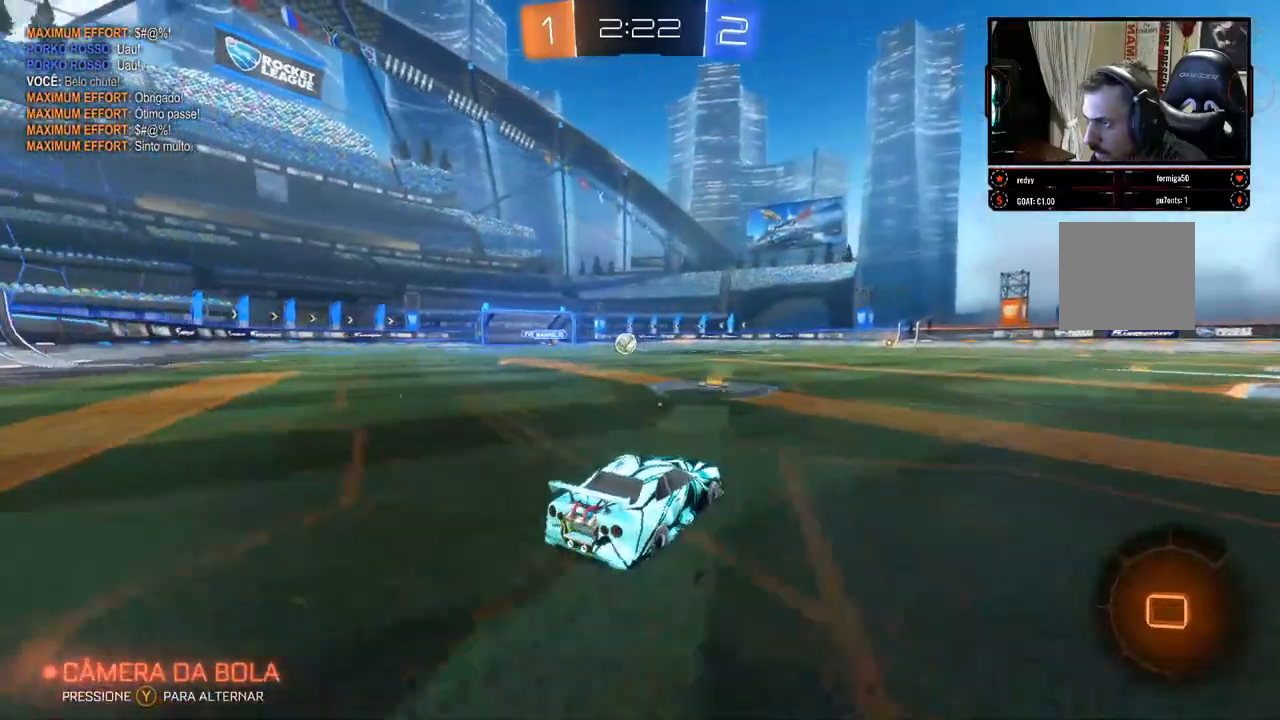
{"buttons": ["B", "R2"], "left_stick": "center", "right_stick": "center", "events": [[350, "left_stick", "right"], [500, "left_stick", "center"]]}
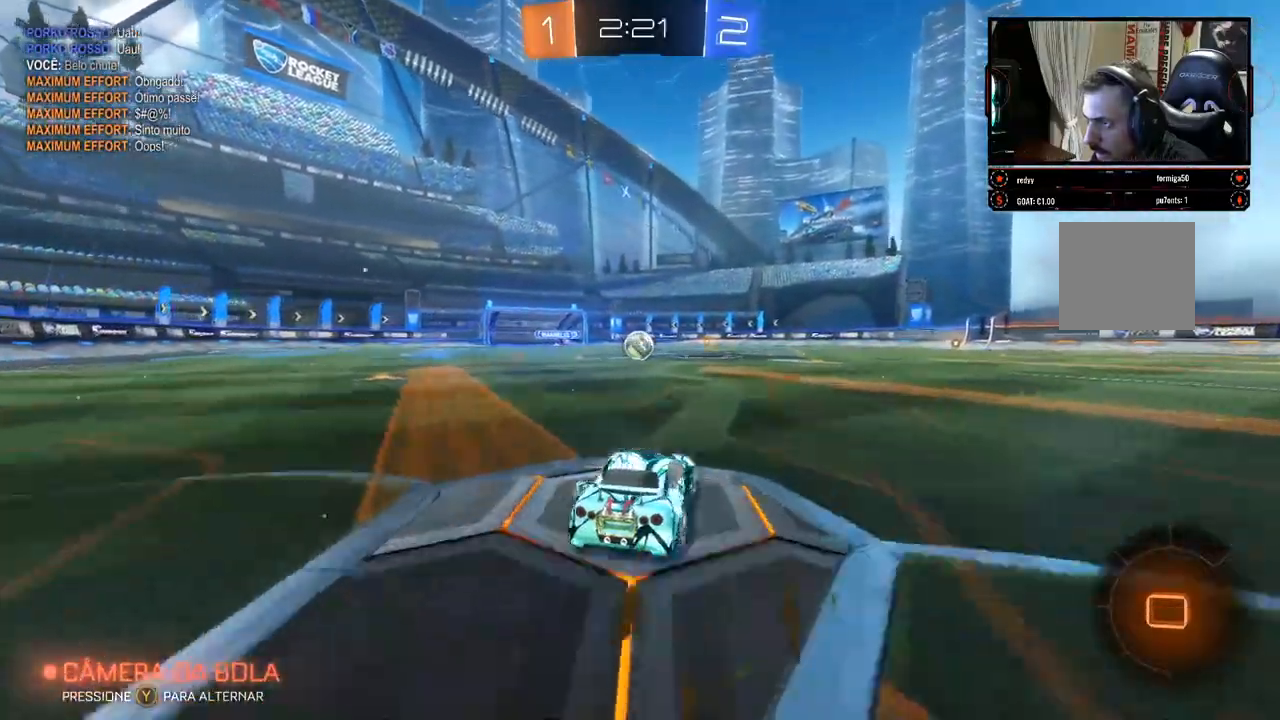
{"buttons": ["B", "R2"], "left_stick": "right", "right_stick": "center", "events": [[217, "left_stick", "left"], [350, "left_stick", "center"], [483, "left_stick", "right"]]}
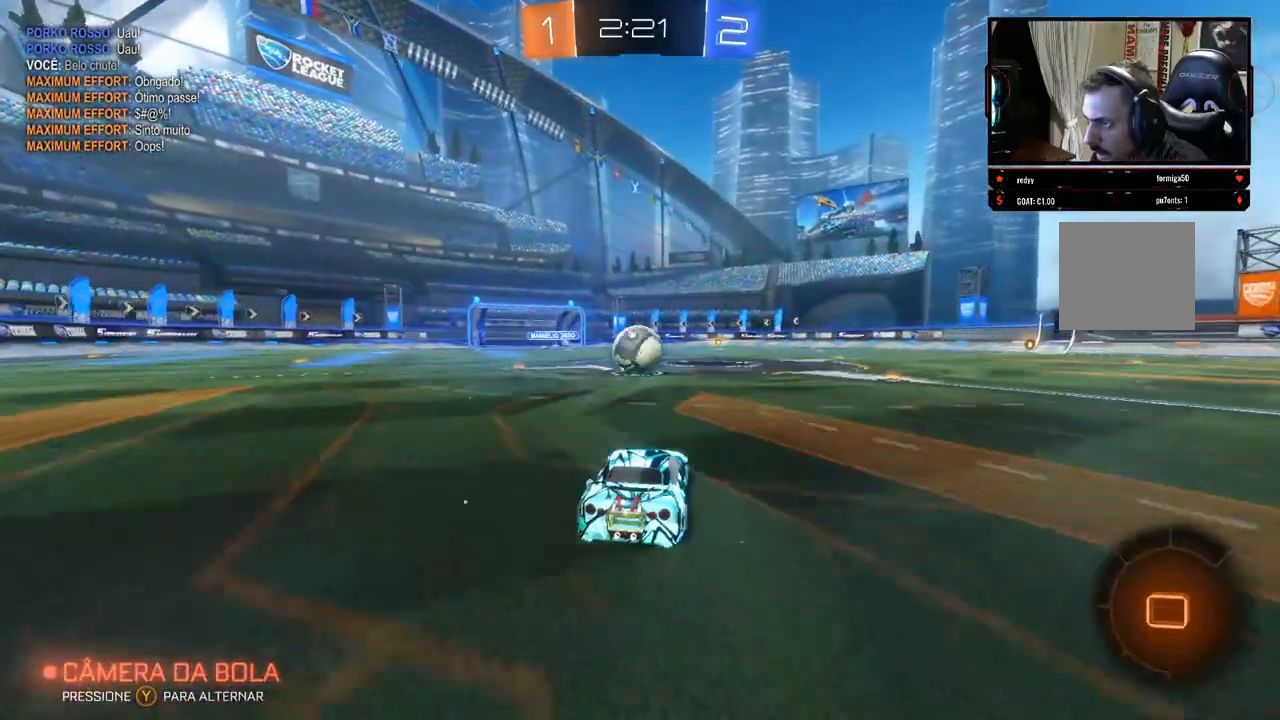
{"buttons": ["B", "R2"], "left_stick": "left", "right_stick": "center", "events": [[100, "left_stick", "center"], [183, "left_stick", "left"]]}
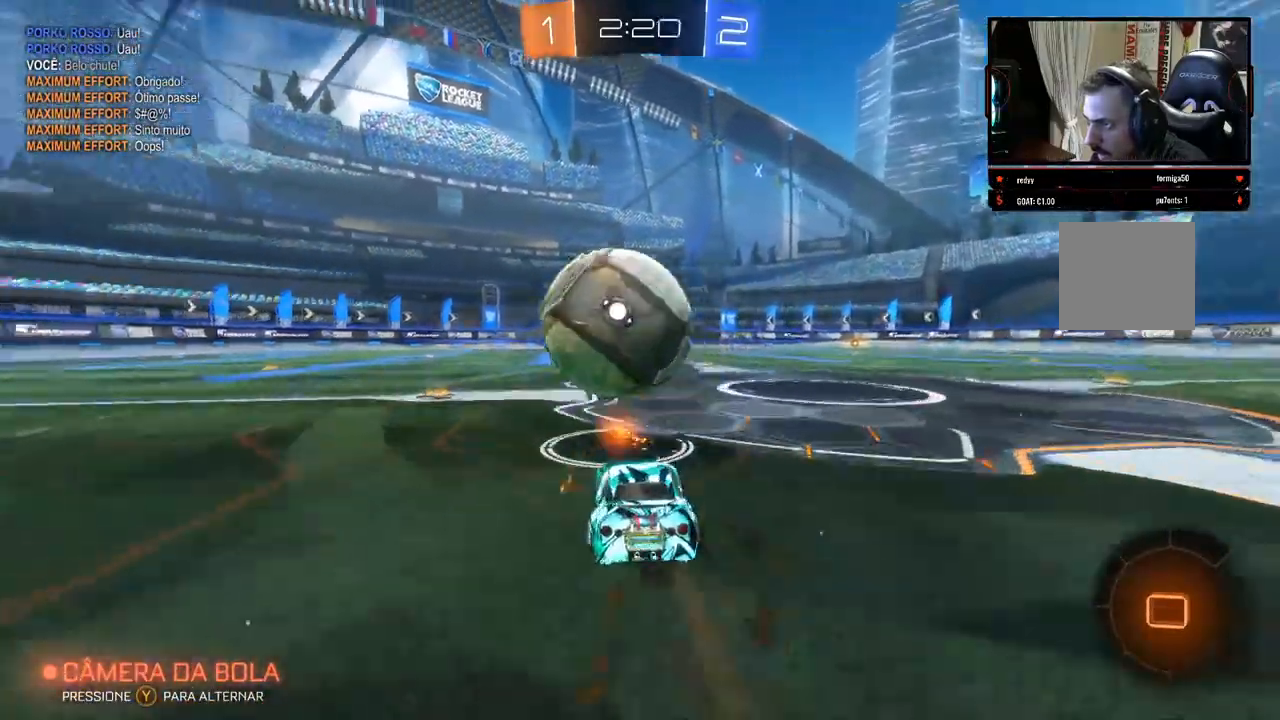
{"buttons": ["R2"], "left_stick": "right", "right_stick": "center", "events": [[33, "left_stick", "center"], [167, "B", "up"], [217, "left_stick", "right"]]}
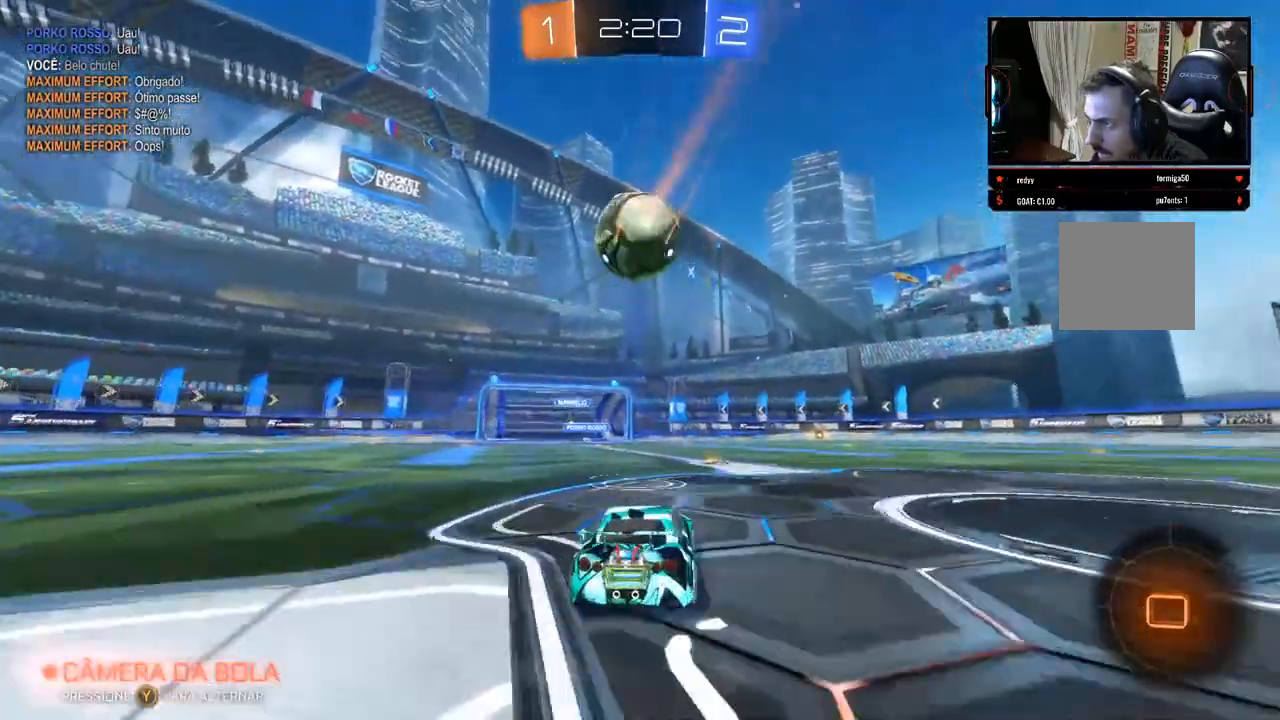
{"buttons": ["R2"], "left_stick": "left", "right_stick": "center", "events": [[133, "left_stick", "center"], [350, "left_stick", "left"]]}
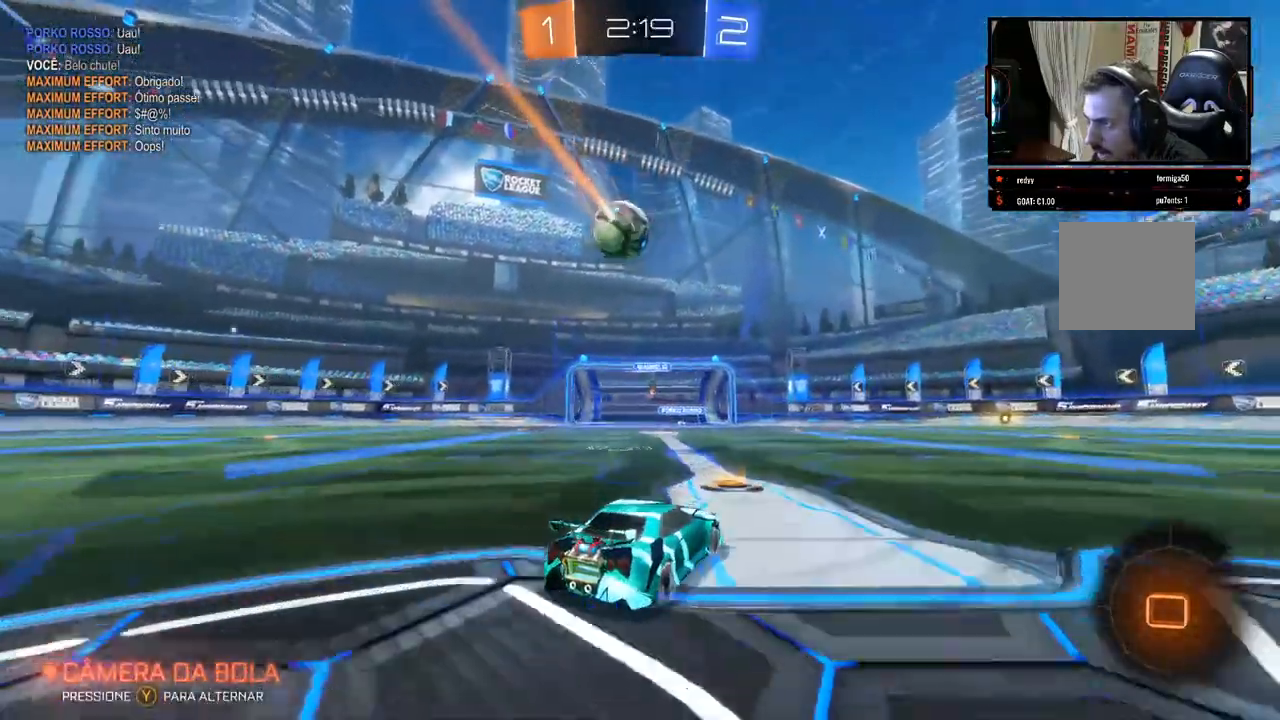
{"buttons": ["R2"], "left_stick": "right", "right_stick": "center", "events": [[117, "left_stick", "right"]]}
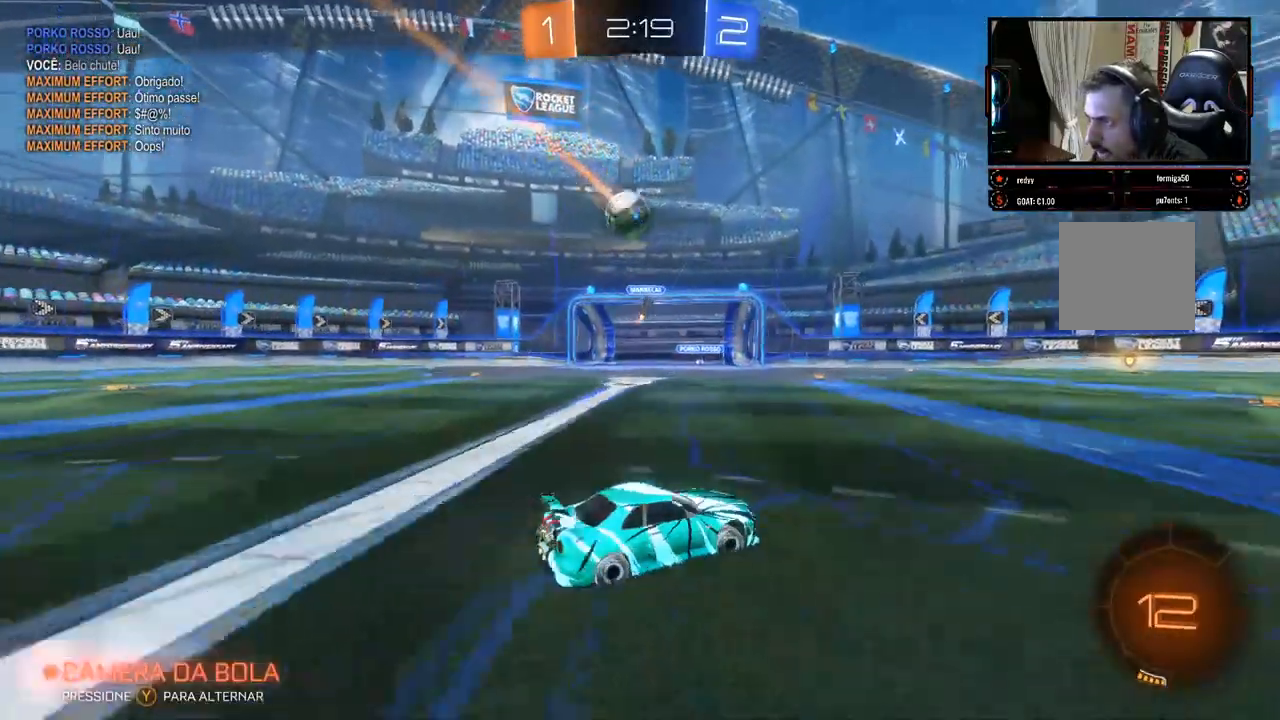
{"buttons": ["R2"], "left_stick": "right", "right_stick": "center", "events": []}
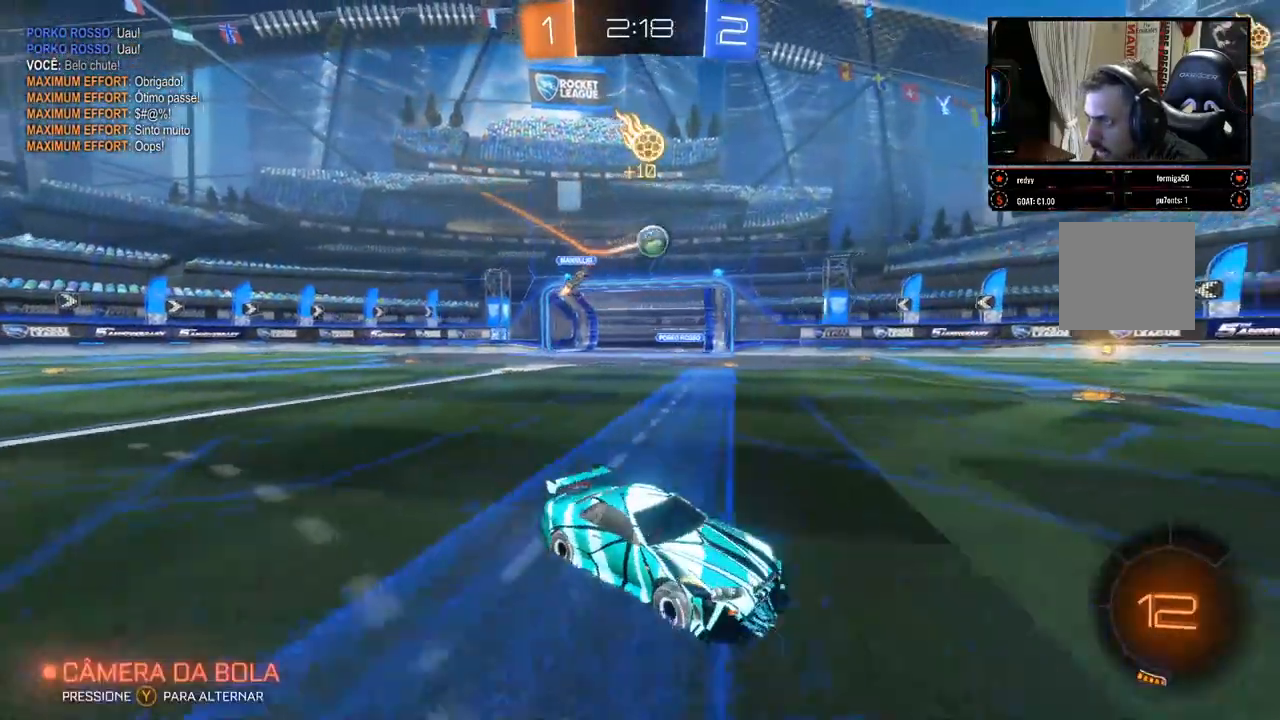
{"buttons": ["R2"], "left_stick": "left", "right_stick": "center", "events": [[283, "left_stick", "left"], [383, "X", "down"], [450, "X", "up"]]}
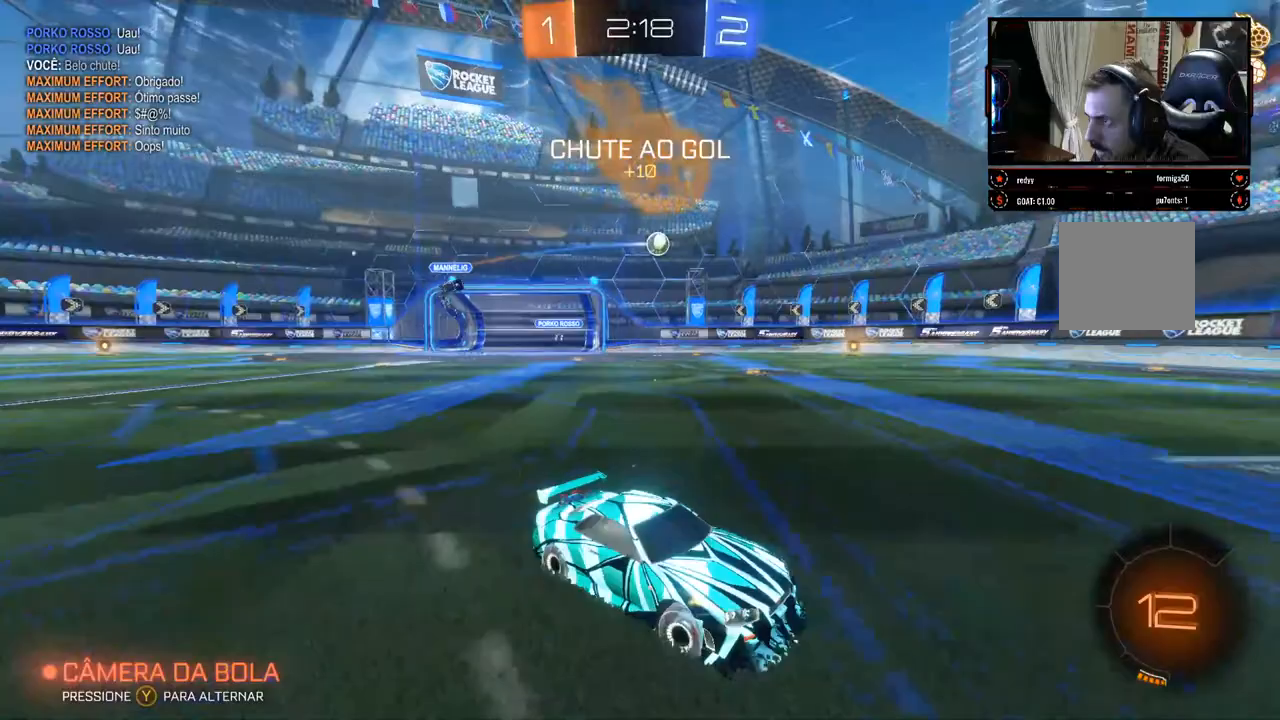
{"buttons": ["R2"], "left_stick": "center", "right_stick": "right", "events": [[100, "left_stick", "right"], [217, "left_stick", "center"], [233, "right_stick", "right"]]}
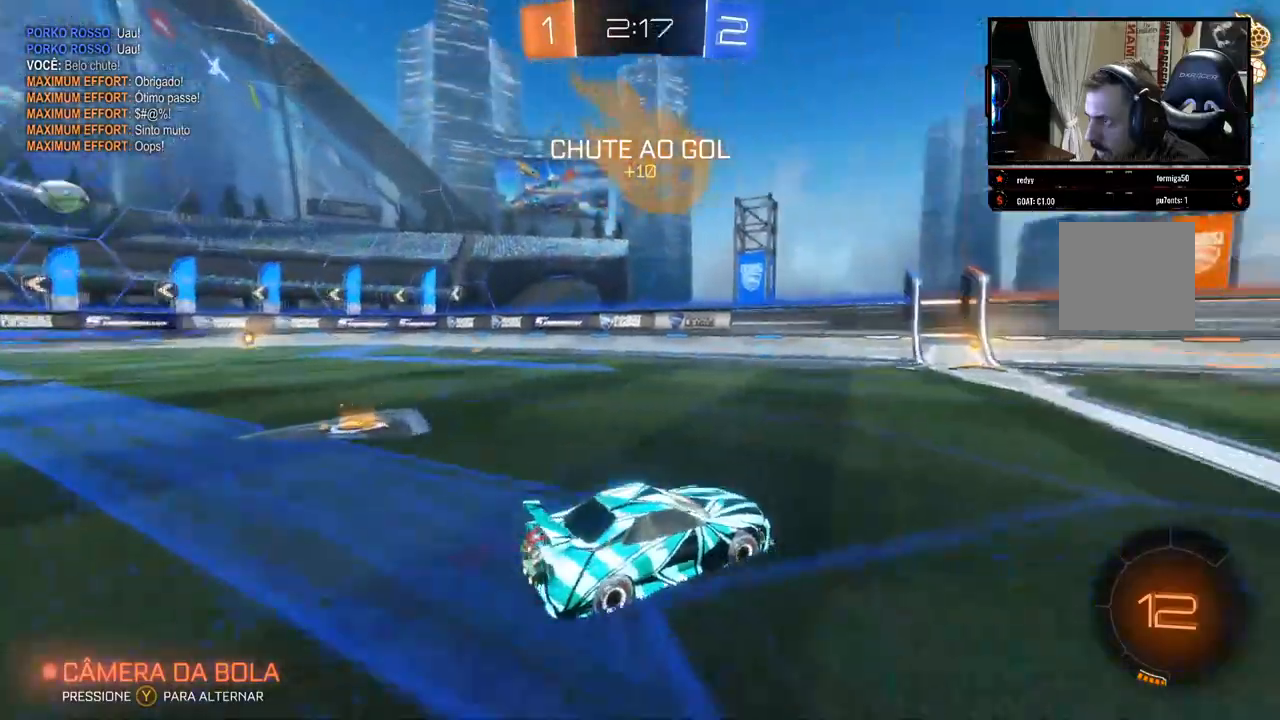
{"buttons": ["B", "R2"], "left_stick": "center", "right_stick": "right", "events": [[217, "left_stick", "left"], [317, "B", "down"], [333, "left_stick", "center"]]}
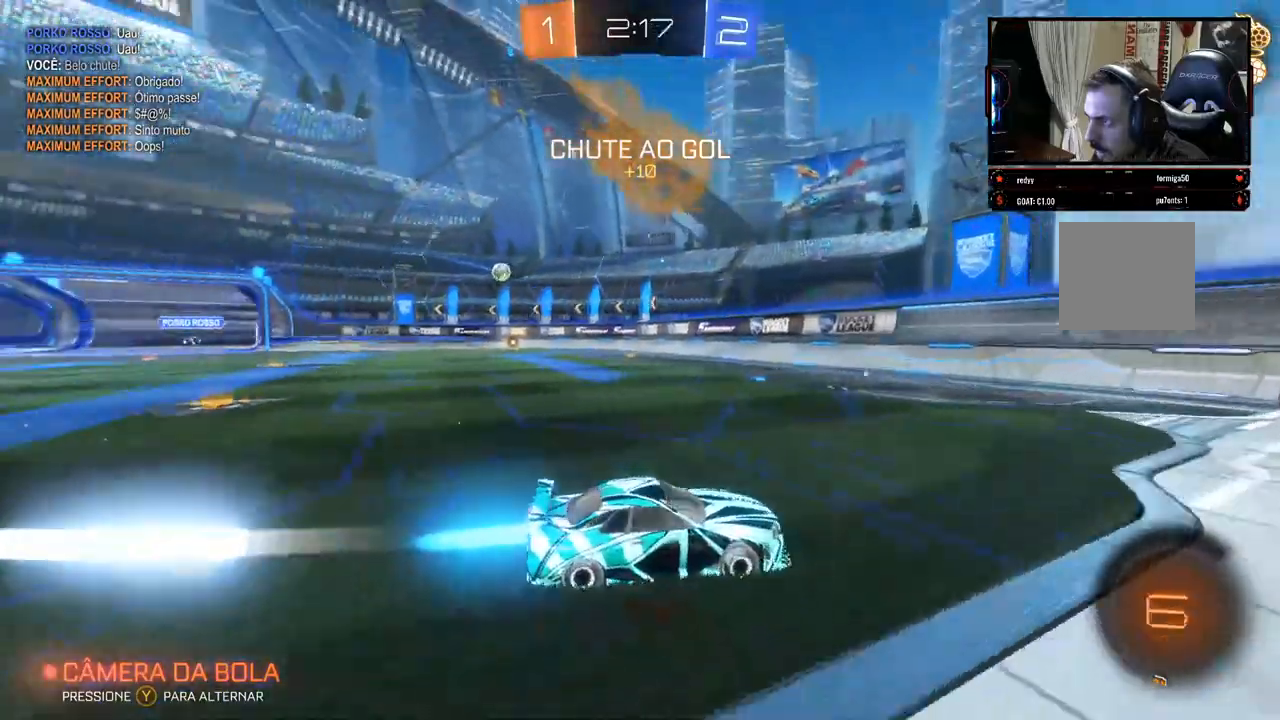
{"buttons": ["X", "R2"], "left_stick": "left", "right_stick": "center", "events": [[117, "B", "up"], [117, "right_stick", "center"], [183, "left_stick", "left"], [300, "X", "down"]]}
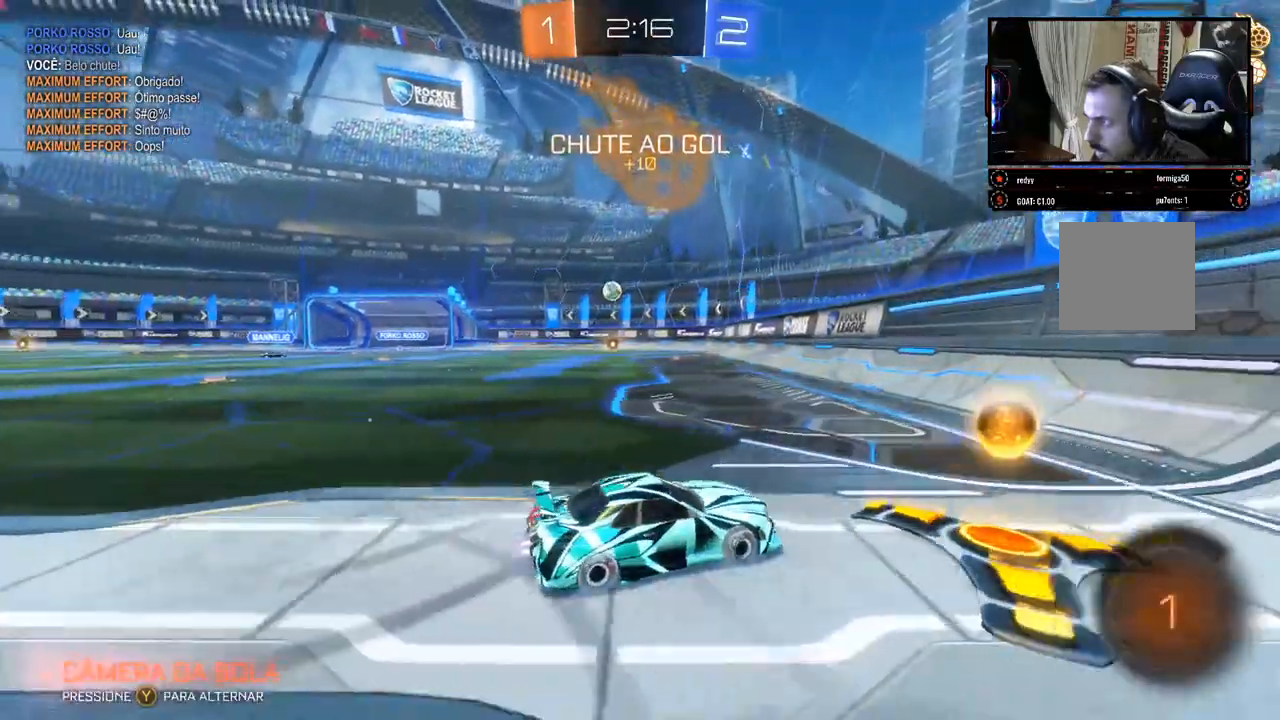
{"buttons": ["B", "R2"], "left_stick": "center", "right_stick": "center", "events": [[50, "X", "up"], [417, "B", "down"], [483, "left_stick", "center"]]}
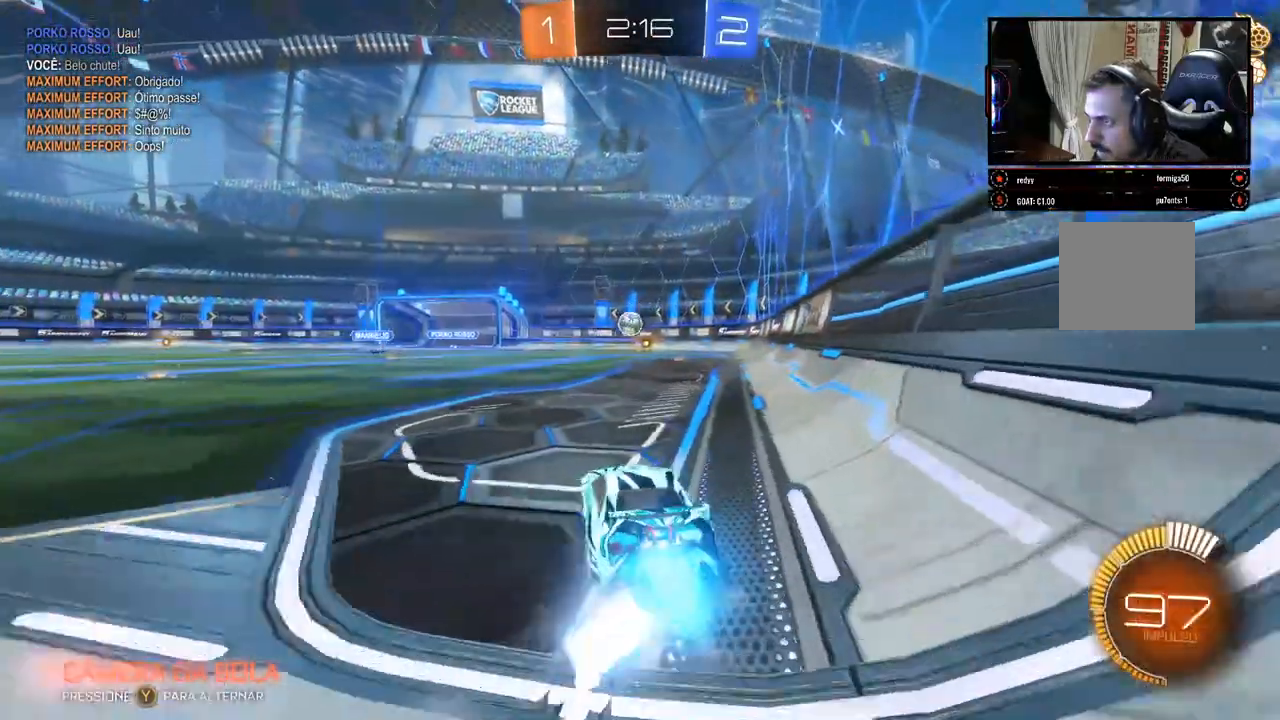
{"buttons": ["R2"], "left_stick": "down-right", "right_stick": "center", "events": [[100, "left_stick", "left"], [133, "B", "up"], [200, "left_stick", "down"], [333, "A", "down"], [450, "left_stick", "down-right"], [467, "A", "up"]]}
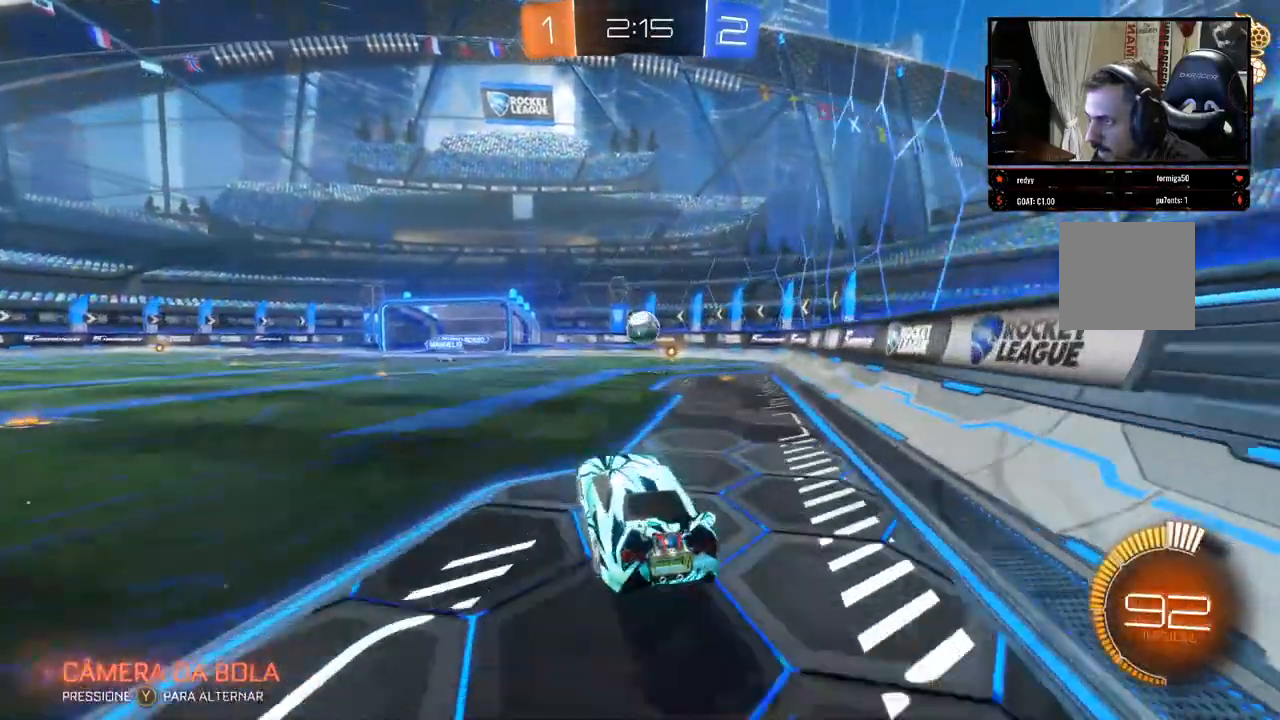
{"buttons": ["B", "R2"], "left_stick": "center", "right_stick": "center", "events": [[100, "left_stick", "right"], [117, "B", "down"], [233, "left_stick", "center"]]}
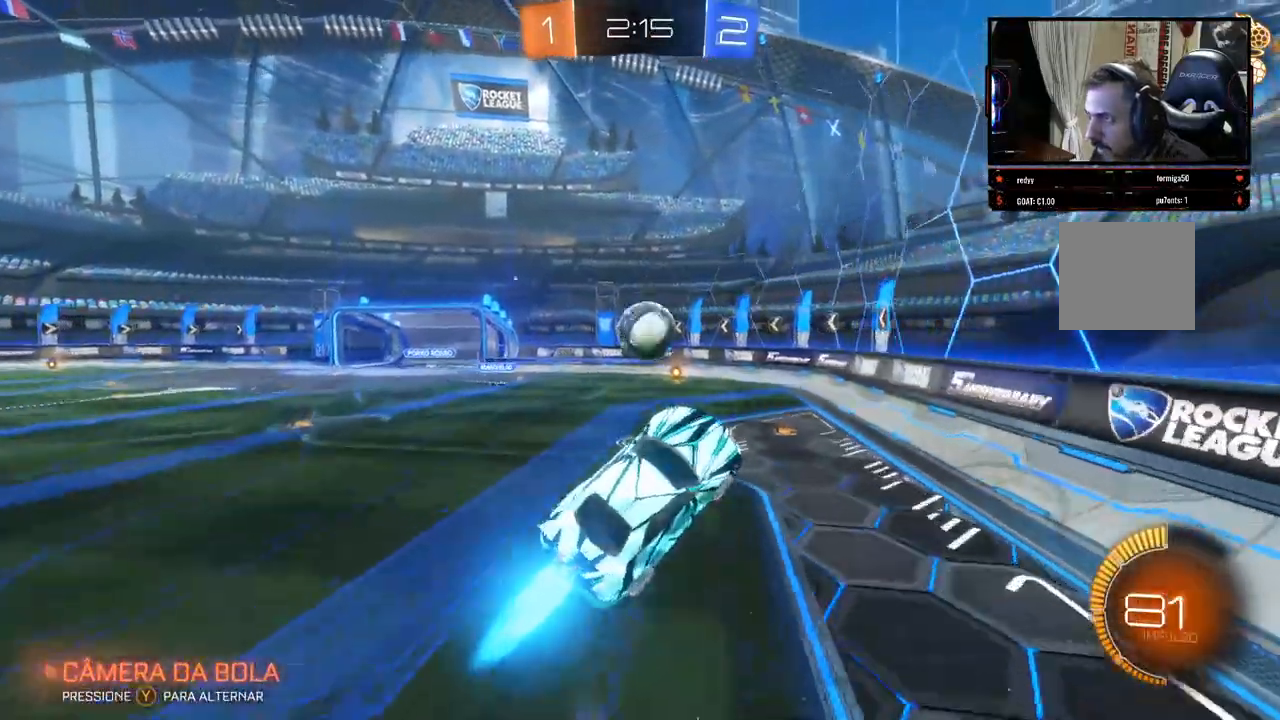
{"buttons": ["R2"], "left_stick": "up-left", "right_stick": "center", "events": [[133, "left_stick", "up-left"], [250, "B", "up"], [300, "A", "down"], [383, "A", "up"]]}
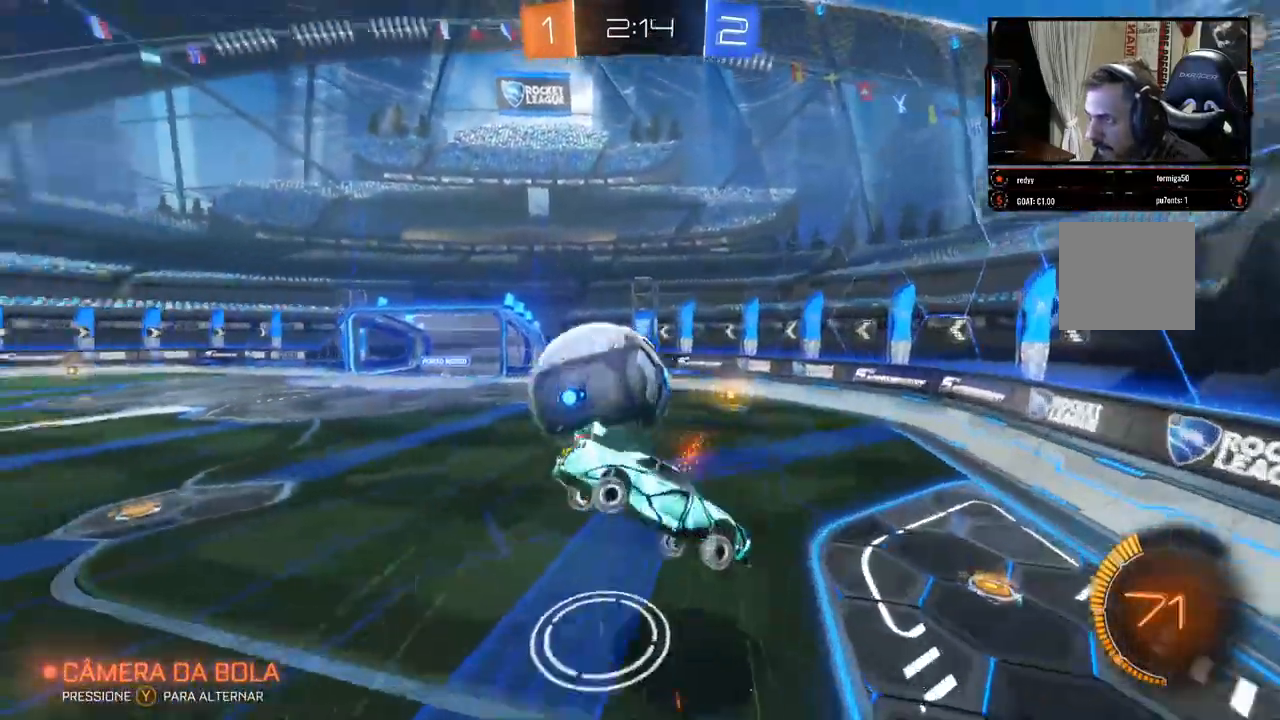
{"buttons": ["R2"], "left_stick": "center", "right_stick": "center", "events": [[267, "left_stick", "center"]]}
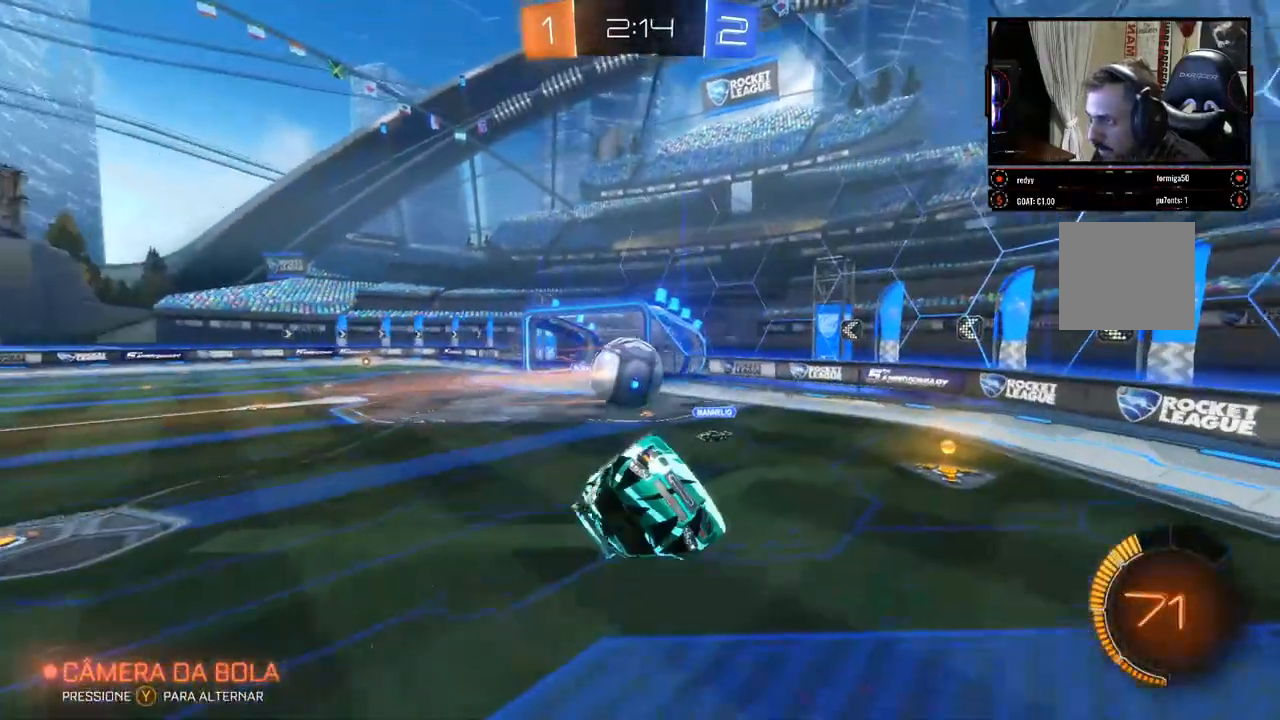
{"buttons": ["R2"], "left_stick": "left", "right_stick": "center", "events": [[383, "left_stick", "left"]]}
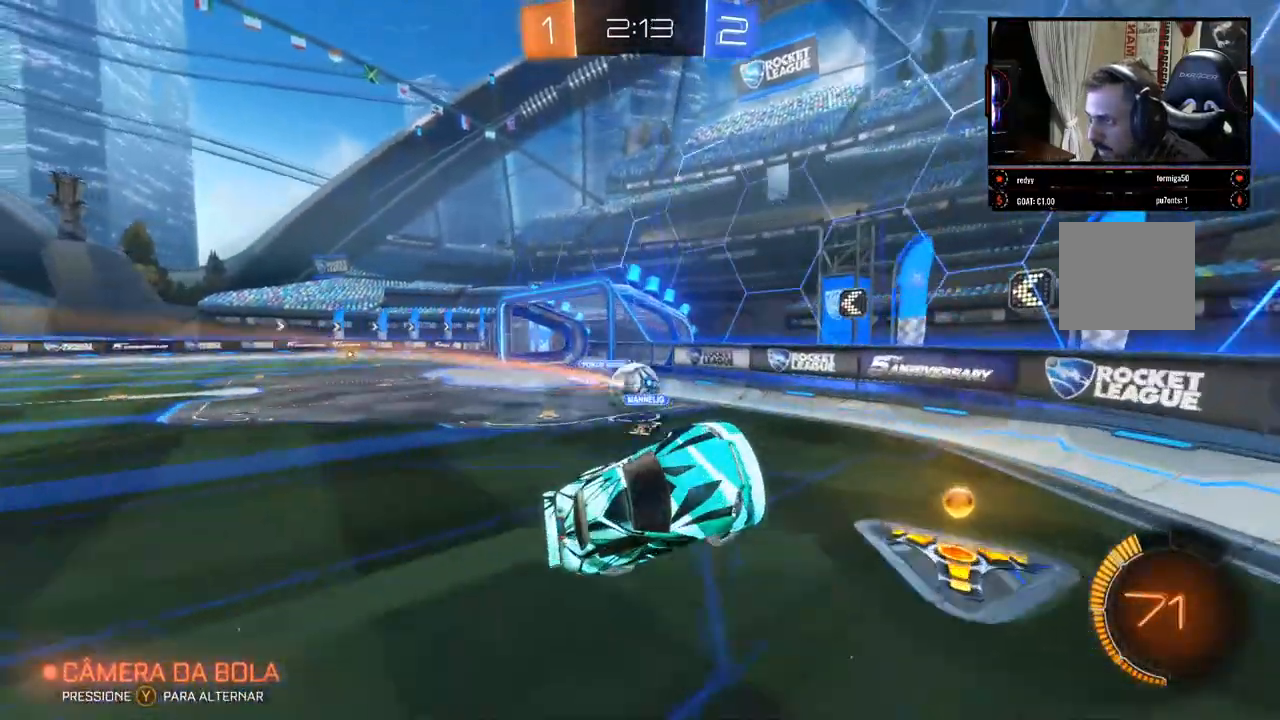
{"buttons": ["R2"], "left_stick": "right", "right_stick": "center", "events": [[50, "left_stick", "center"], [417, "left_stick", "right"]]}
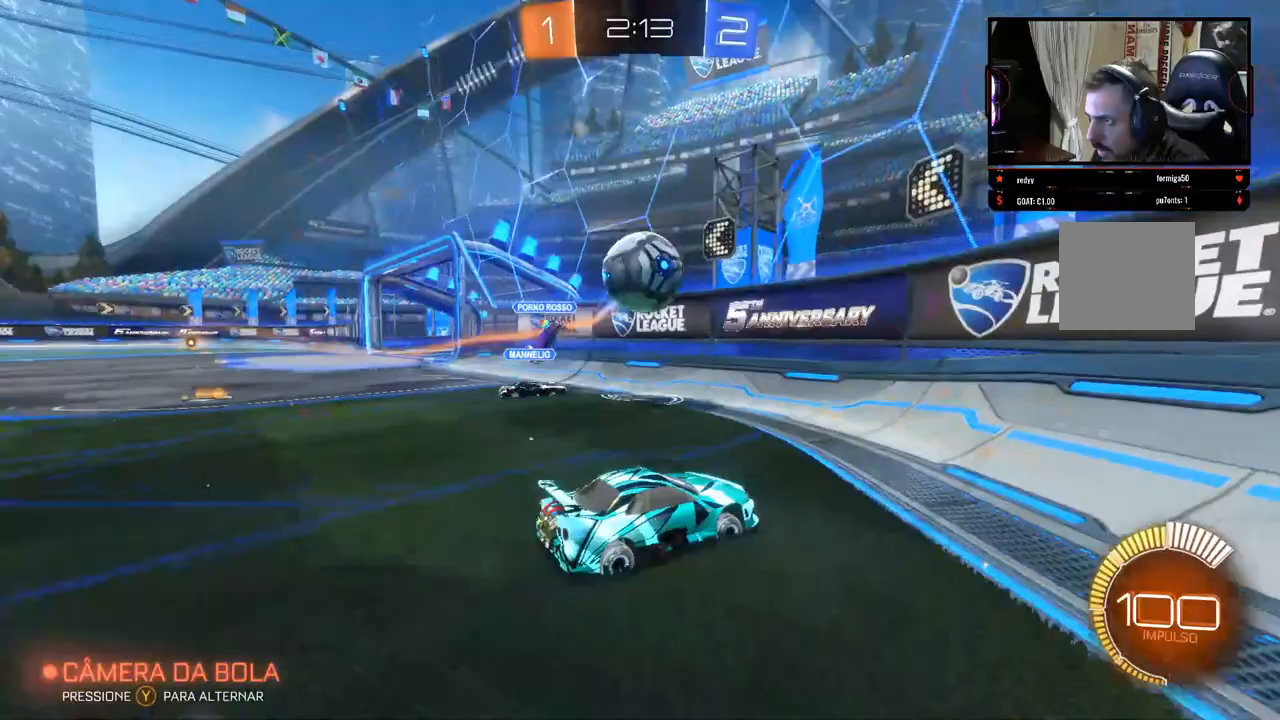
{"buttons": ["R2"], "left_stick": "right", "right_stick": "center", "events": []}
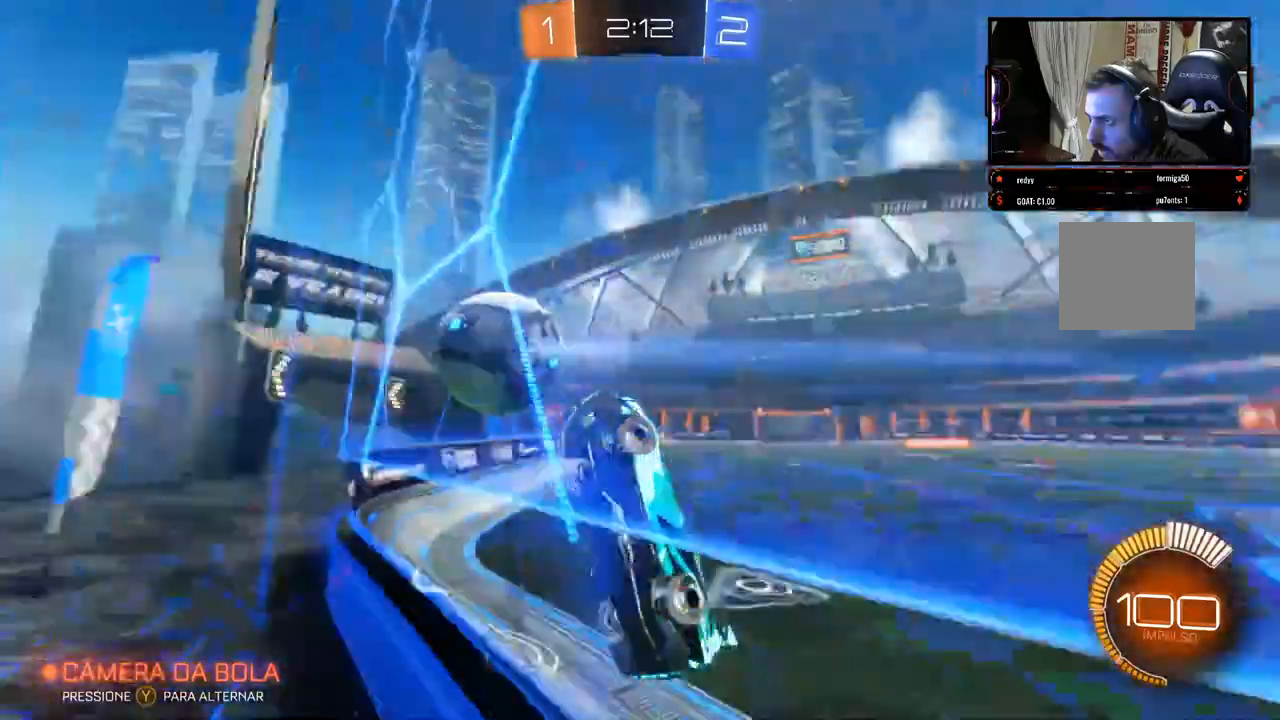
{"buttons": ["R2"], "left_stick": "right", "right_stick": "center", "events": []}
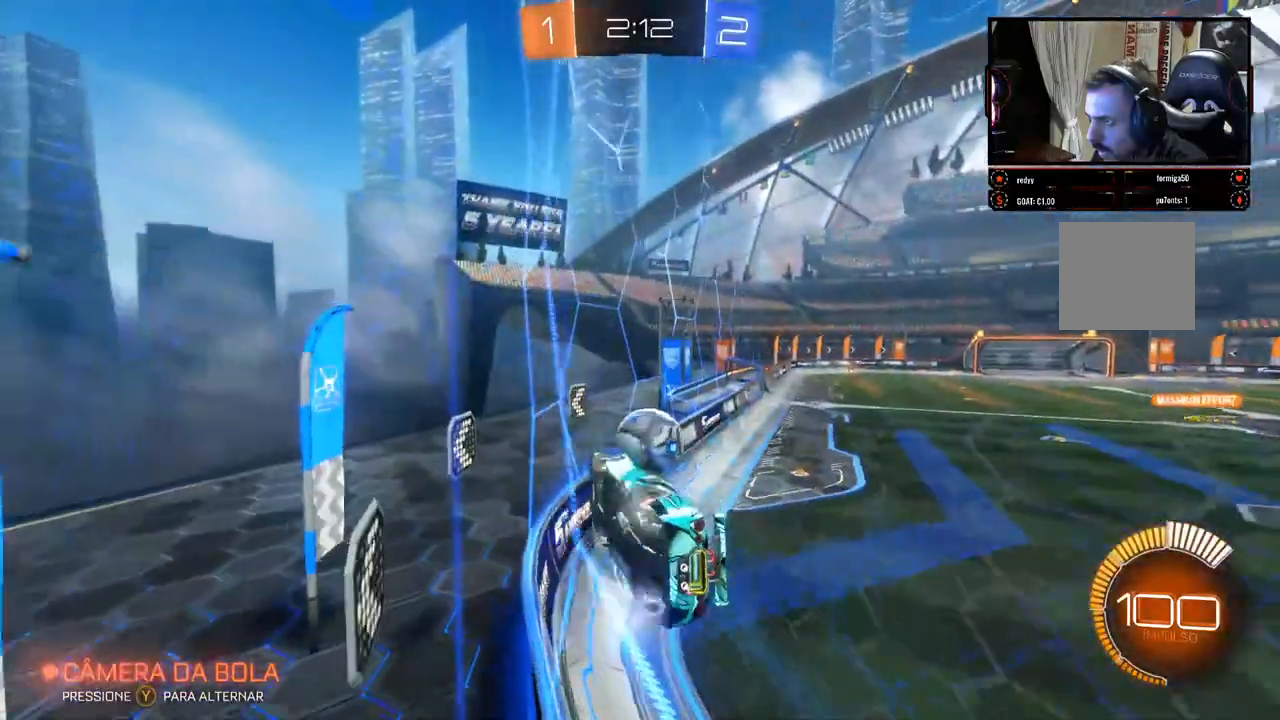
{"buttons": ["R2"], "left_stick": "right", "right_stick": "center", "events": []}
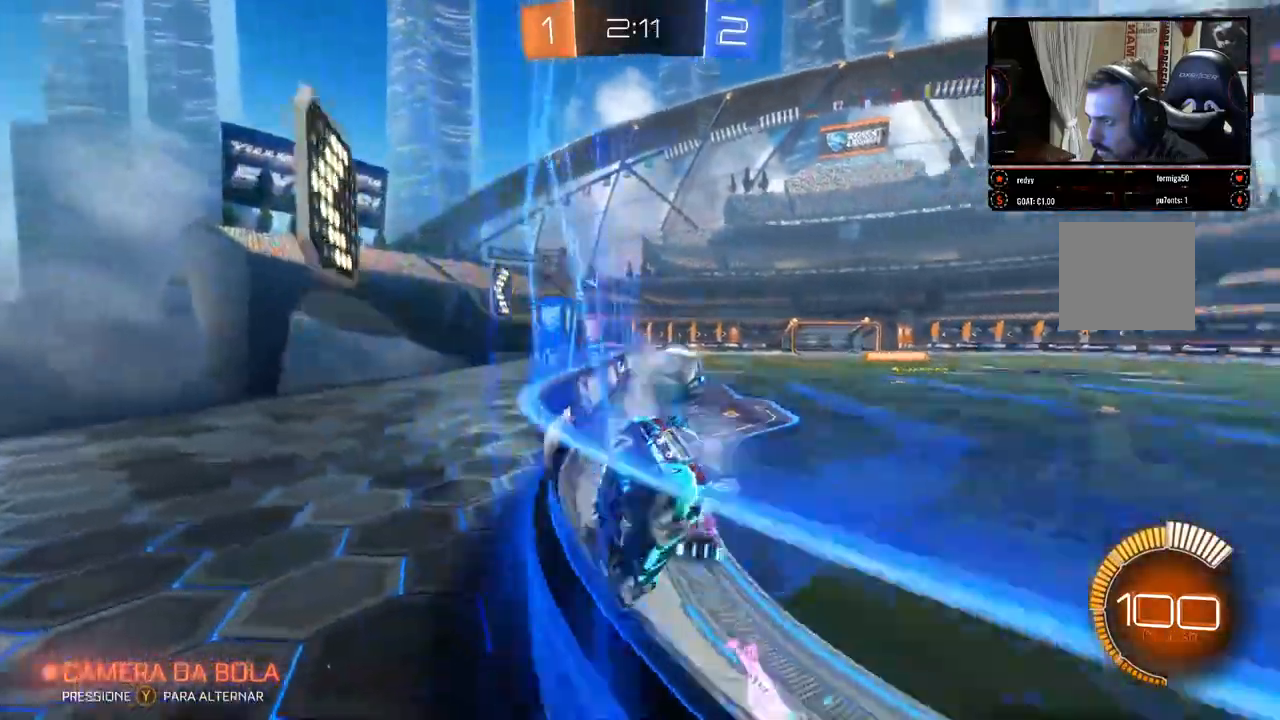
{"buttons": ["B", "R2"], "left_stick": "right", "right_stick": "center", "events": [[350, "B", "down"]]}
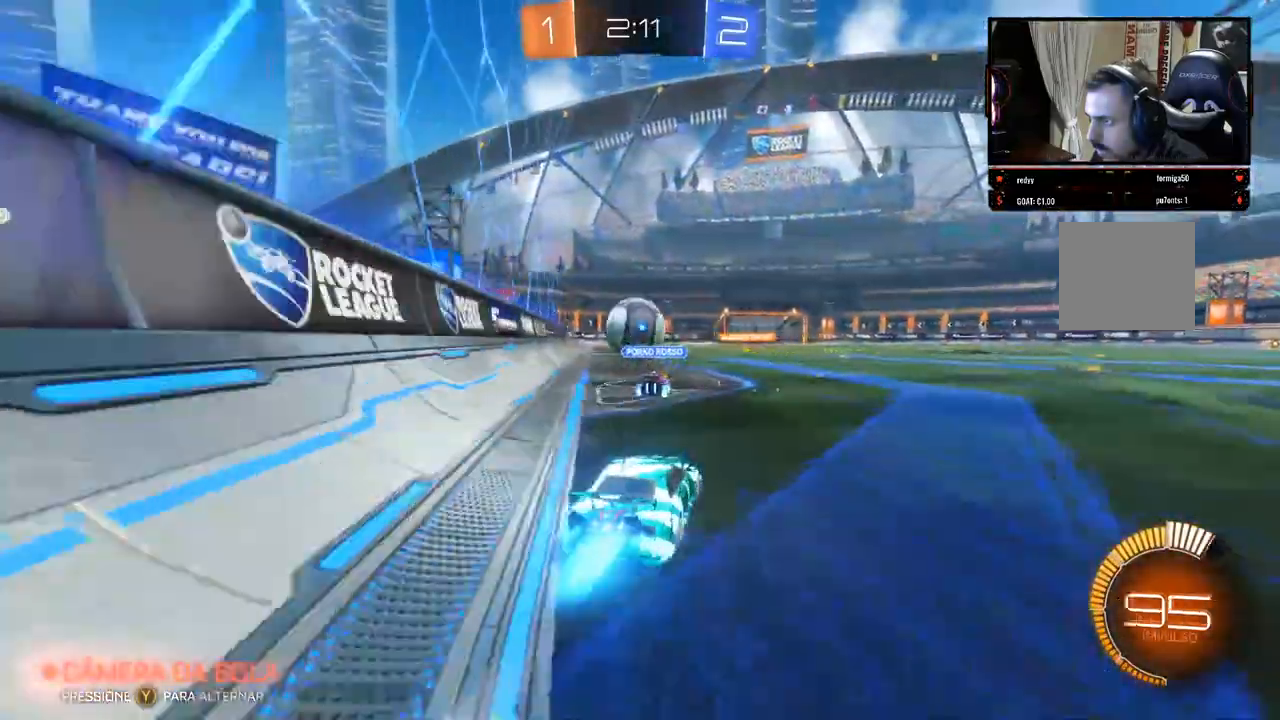
{"buttons": ["B", "R2"], "left_stick": "right", "right_stick": "center", "events": []}